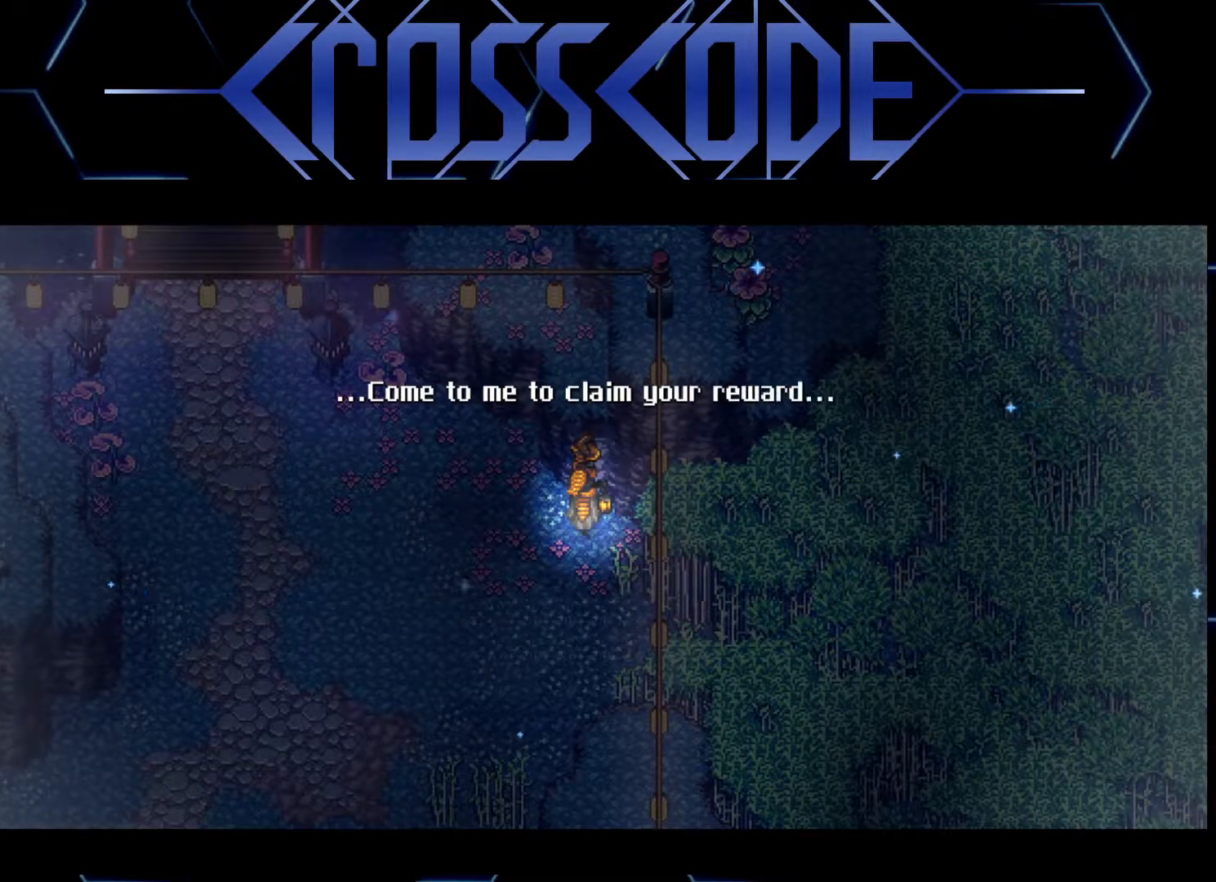
Gameplay with a controller (Xbox layout); each line is a JSON object with the inputs held at the frame after it. "events" lists button and stick changes between this image and that frame as [ms after this image, input, new state], when the widget could be followed in between.
{"buttons": [], "left_stick": "center", "right_stick": "center", "events": []}
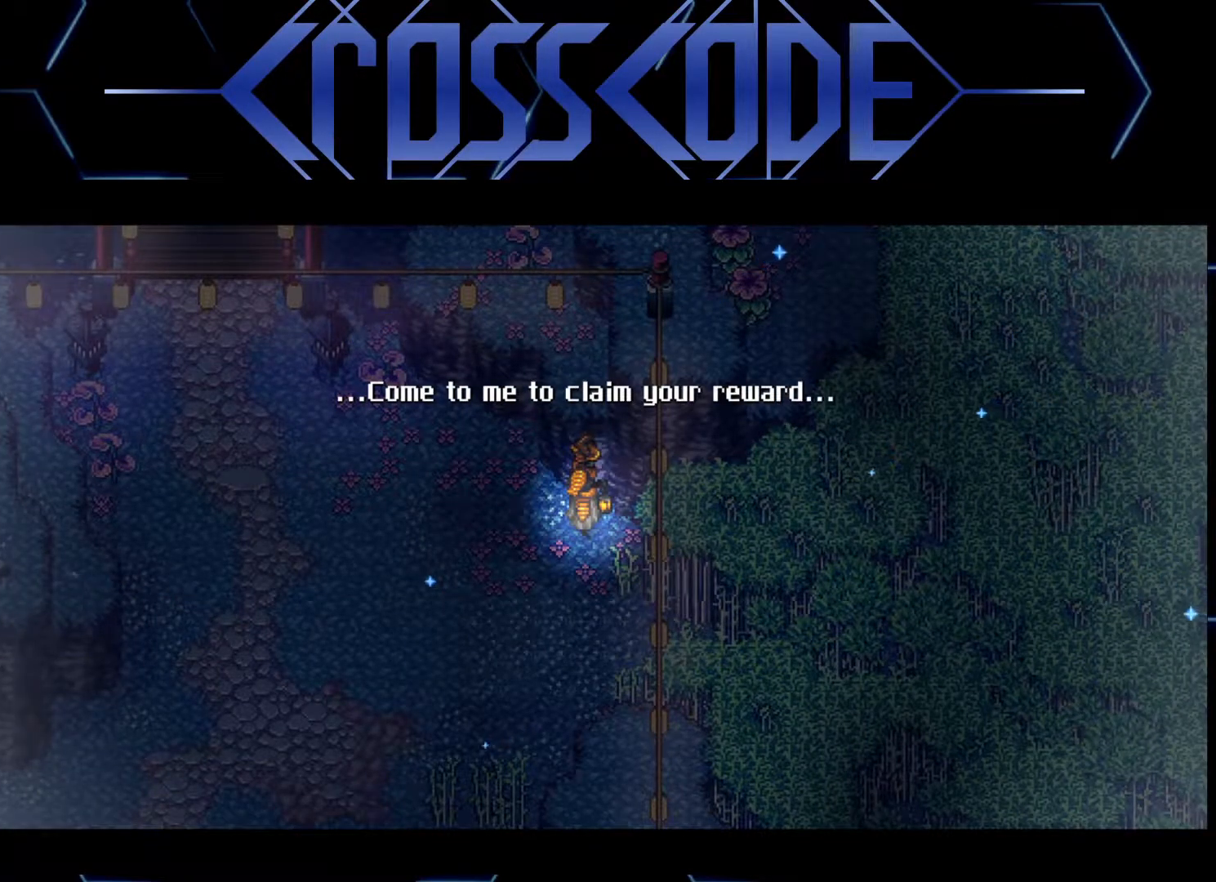
{"buttons": [], "left_stick": "center", "right_stick": "center", "events": [[133, "A", "down"], [250, "A", "up"]]}
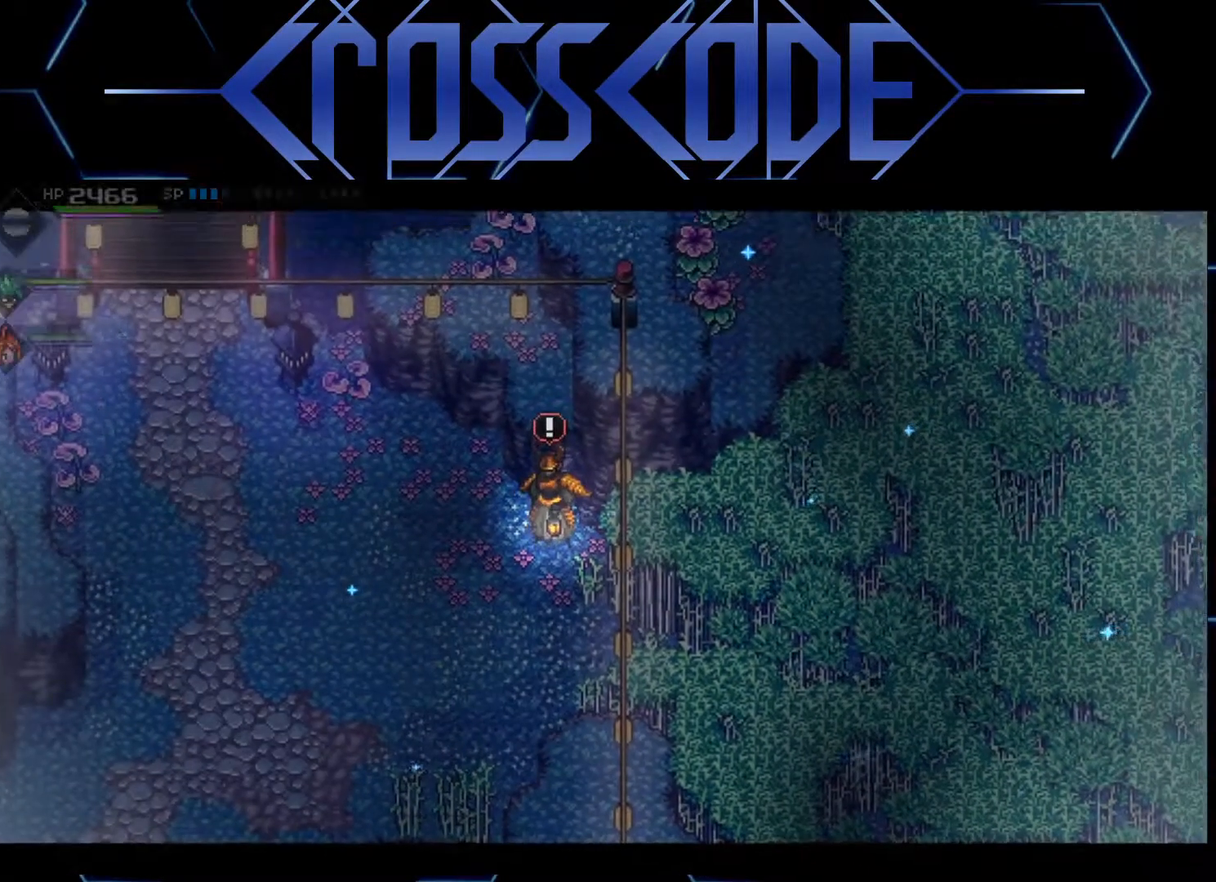
{"buttons": [], "left_stick": "down", "right_stick": "center", "events": [[433, "left_stick", "down"]]}
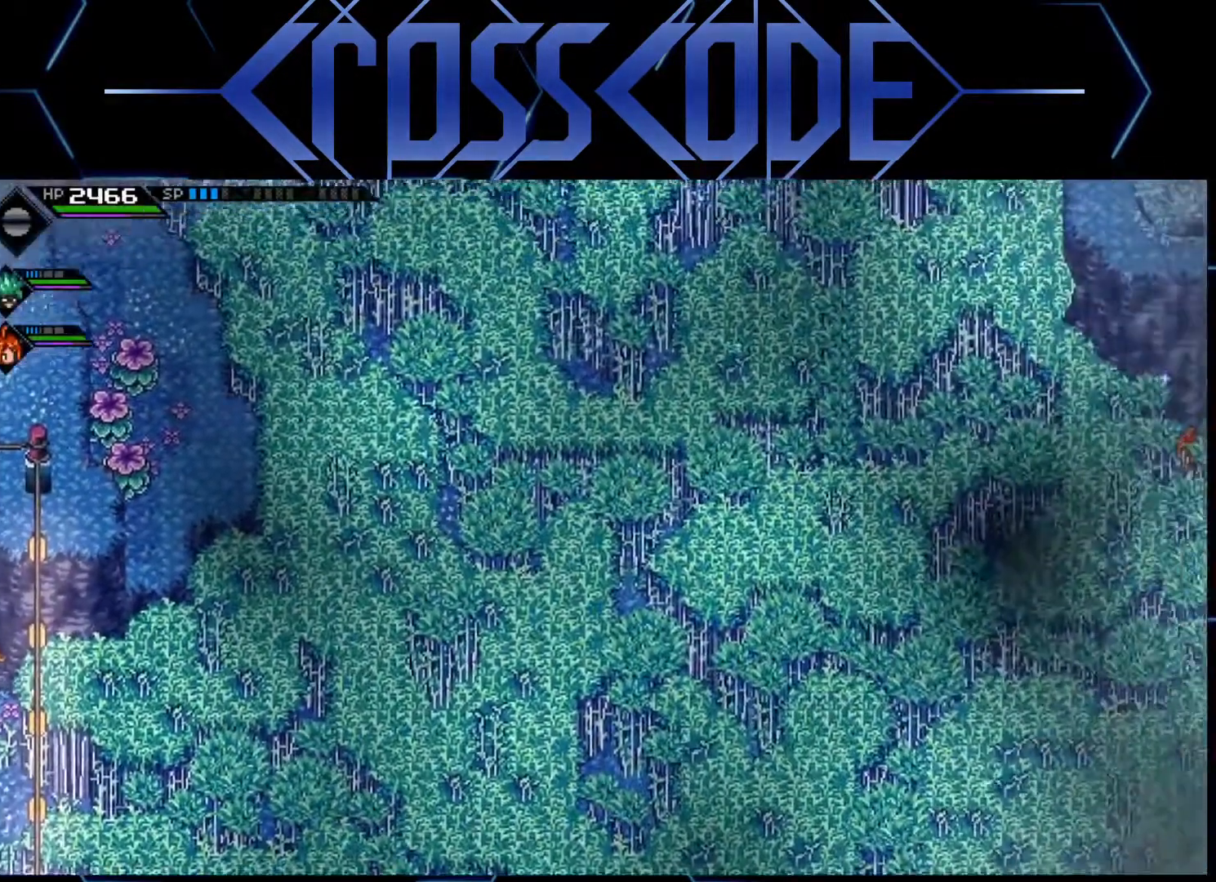
{"buttons": [], "left_stick": "down", "right_stick": "center", "events": []}
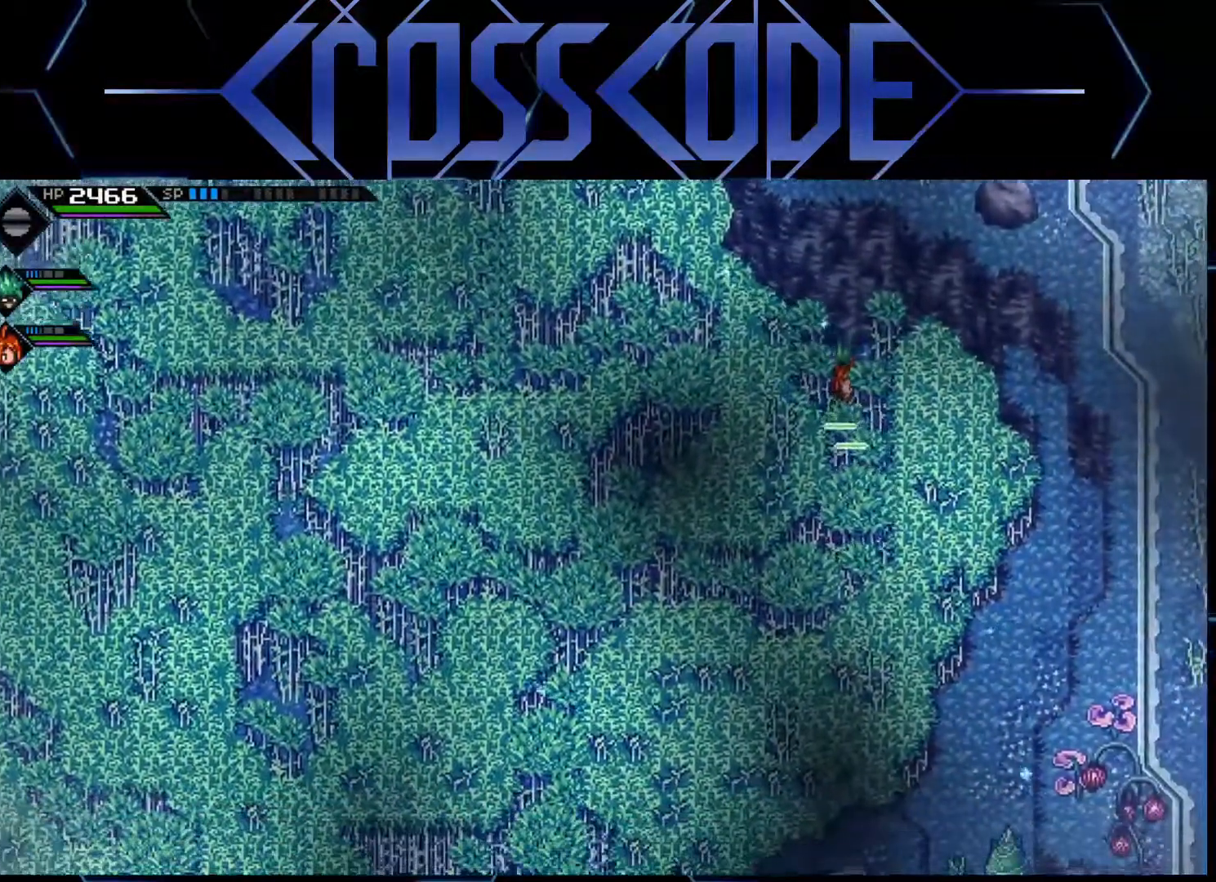
{"buttons": [], "left_stick": "left", "right_stick": "center", "events": [[100, "left_stick", "down-left"], [217, "left_stick", "left"]]}
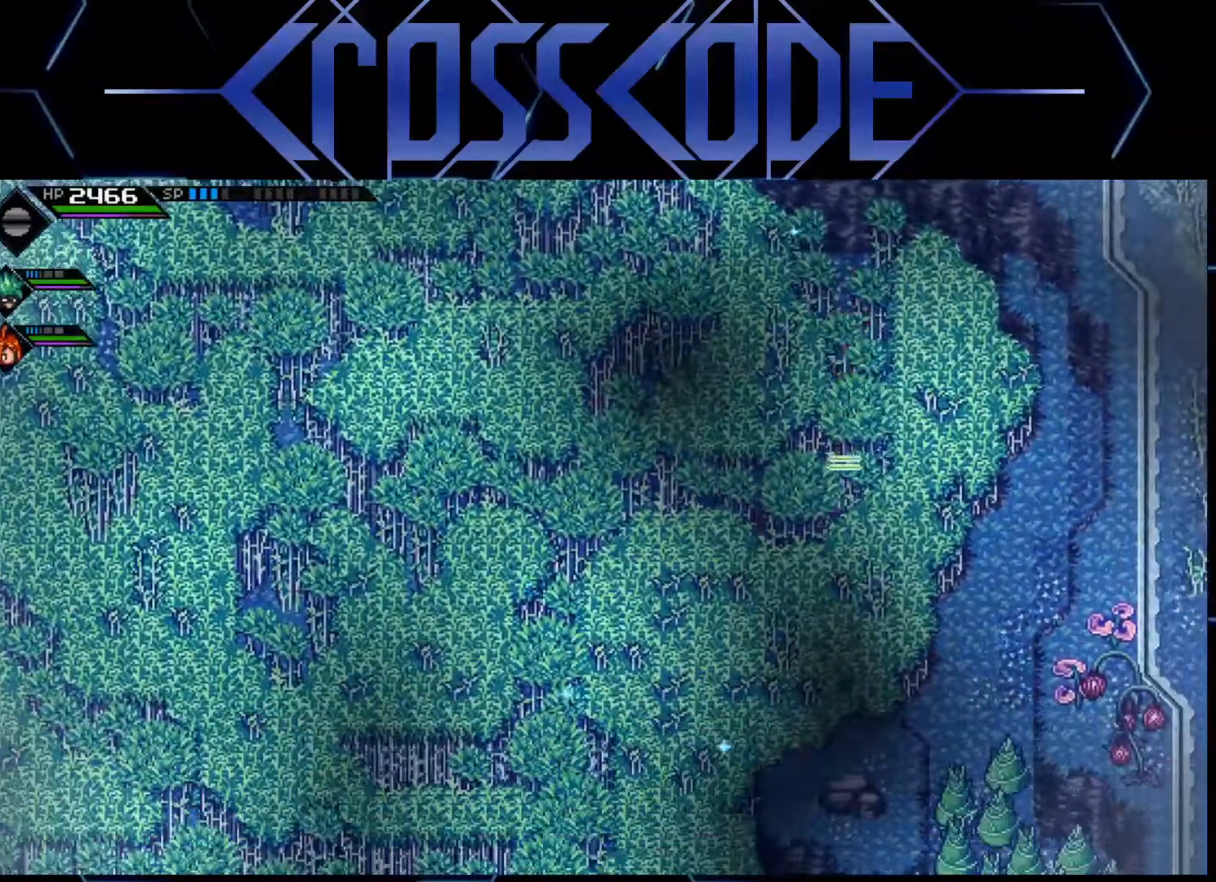
{"buttons": [], "left_stick": "left", "right_stick": "center", "events": []}
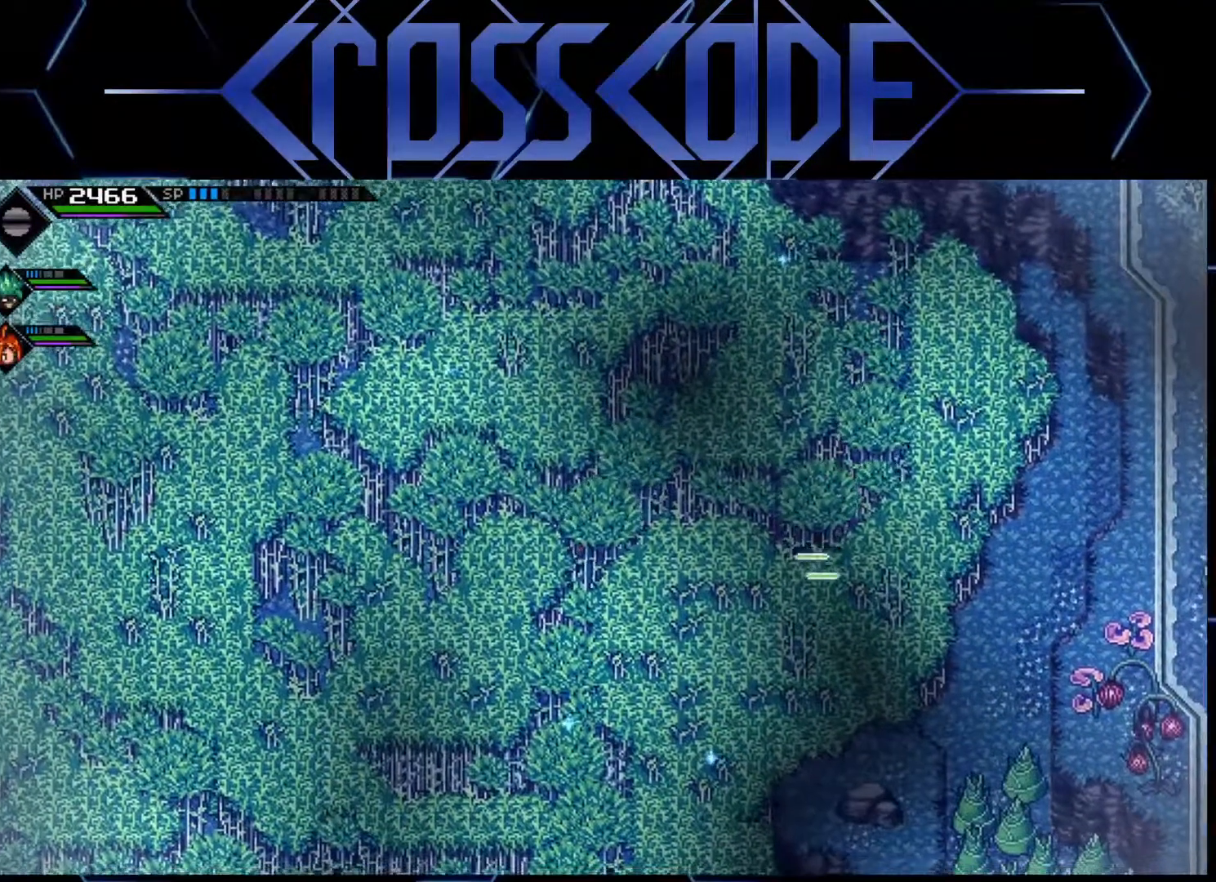
{"buttons": [], "left_stick": "left", "right_stick": "center", "events": []}
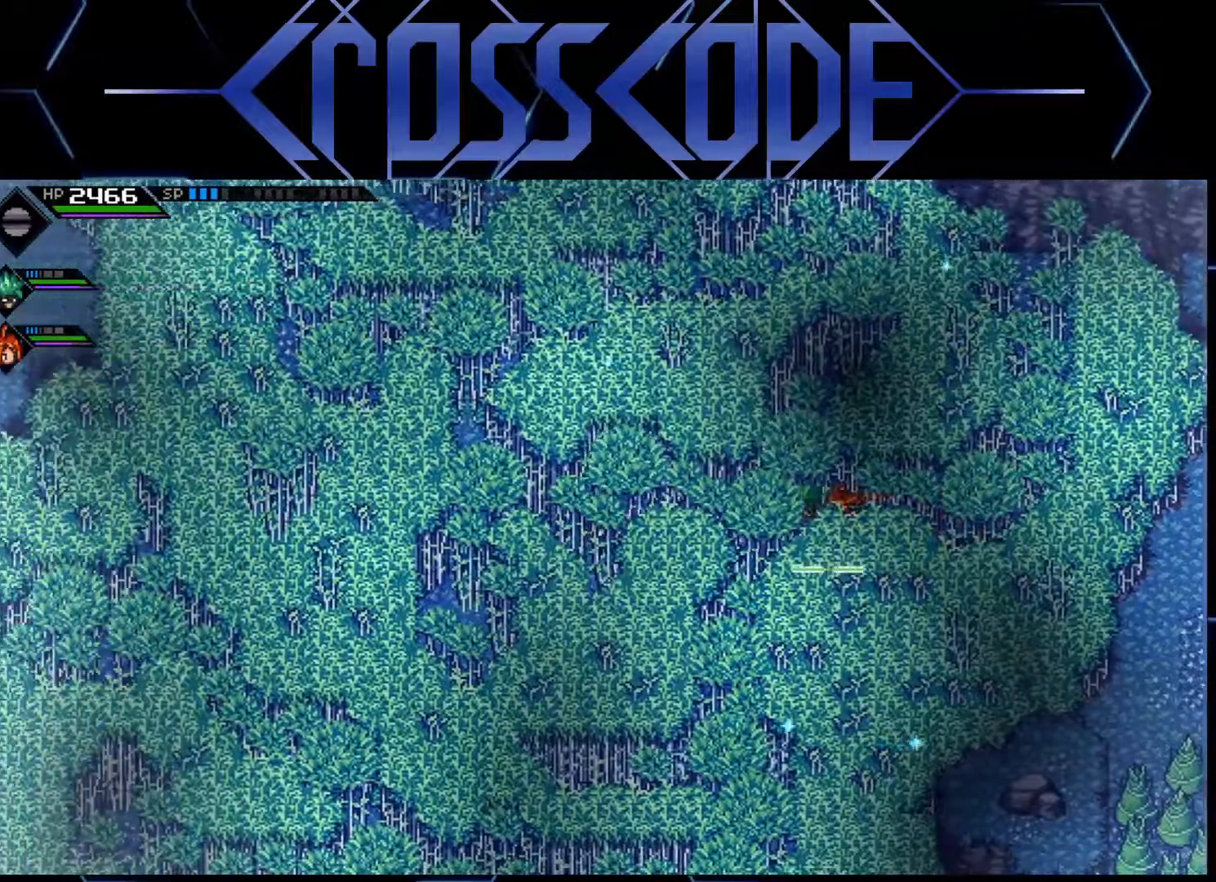
{"buttons": [], "left_stick": "left", "right_stick": "center", "events": []}
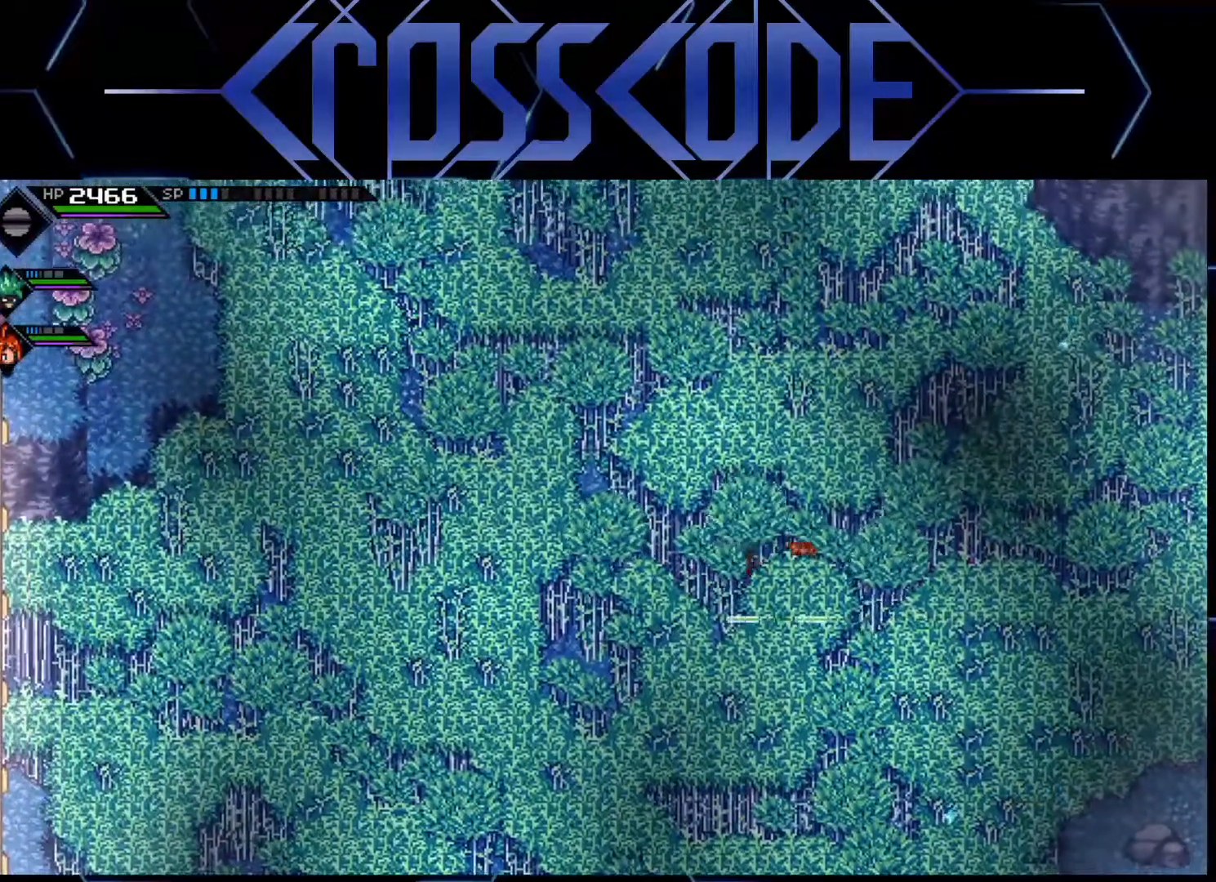
{"buttons": [], "left_stick": "down-right", "right_stick": "center", "events": [[83, "left_stick", "up-left"], [217, "left_stick", "down-right"]]}
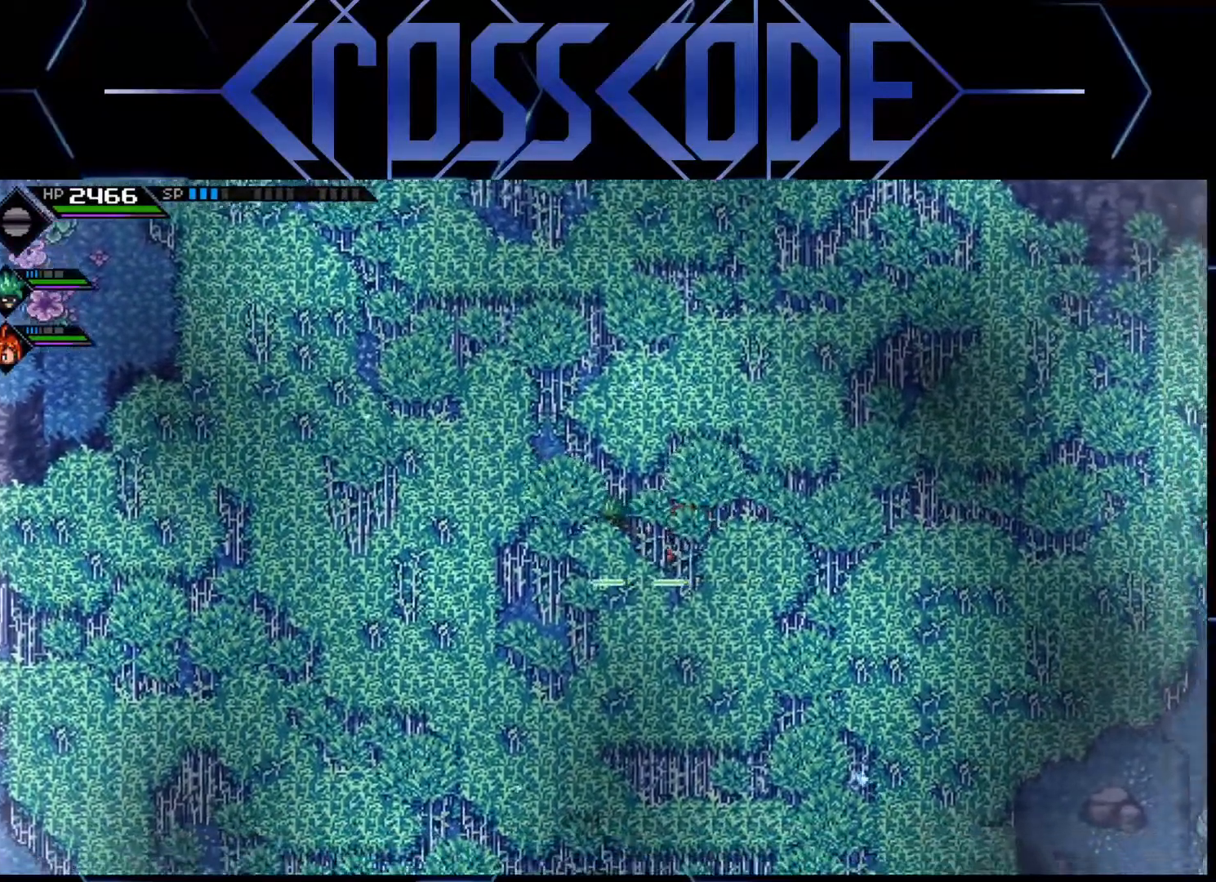
{"buttons": [], "left_stick": "right", "right_stick": "center", "events": [[50, "left_stick", "right"], [67, "L1", "down"], [300, "L1", "up"]]}
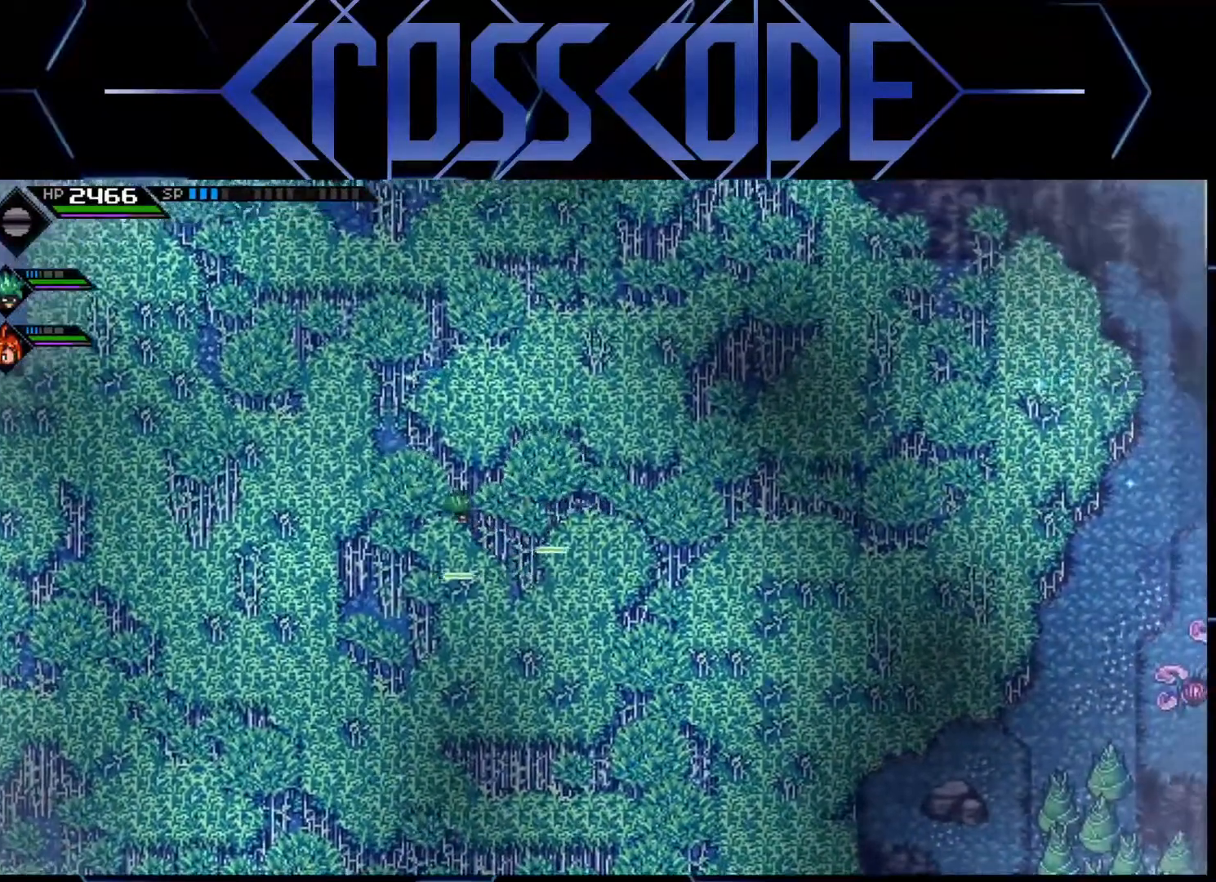
{"buttons": [], "left_stick": "down", "right_stick": "center", "events": [[183, "left_stick", "down-right"], [367, "left_stick", "down"]]}
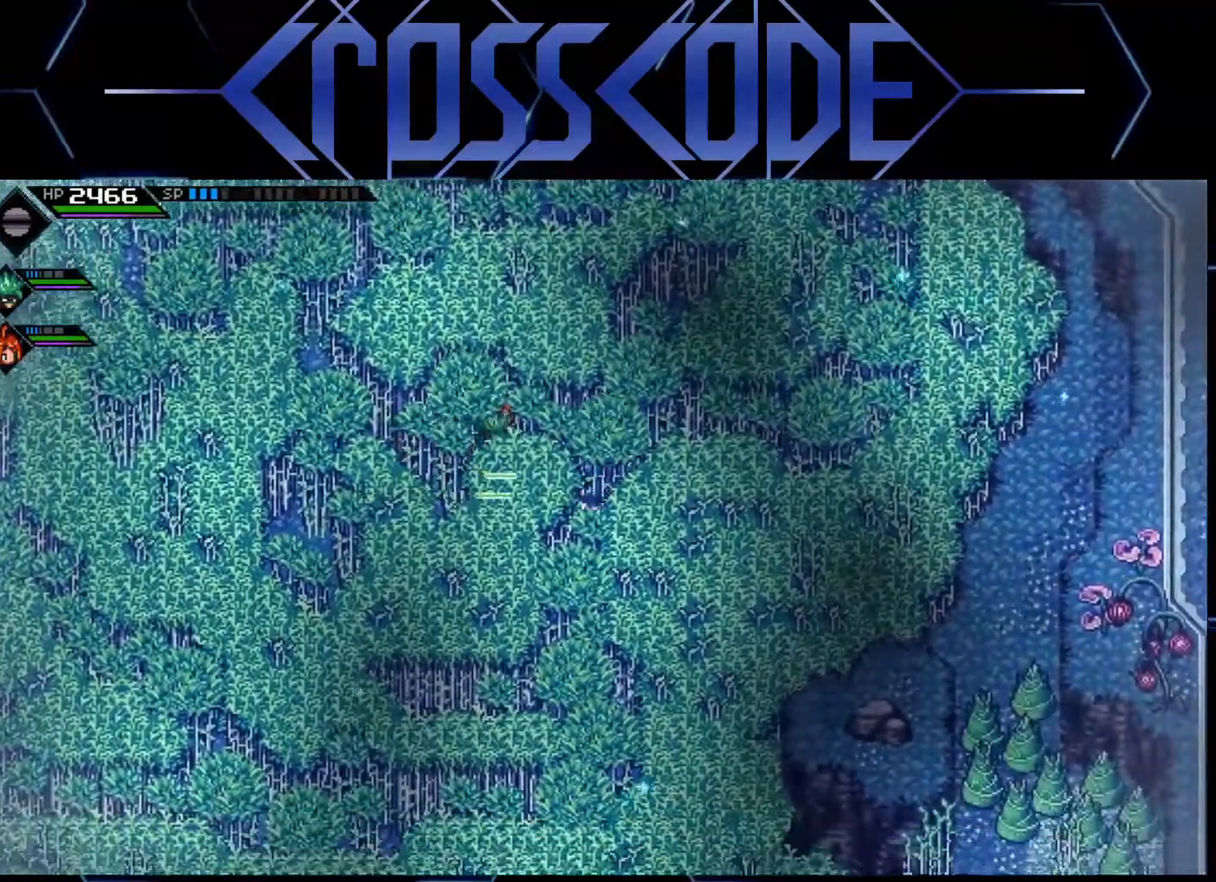
{"buttons": [], "left_stick": "left", "right_stick": "center", "events": [[33, "left_stick", "down-left"], [350, "left_stick", "left"]]}
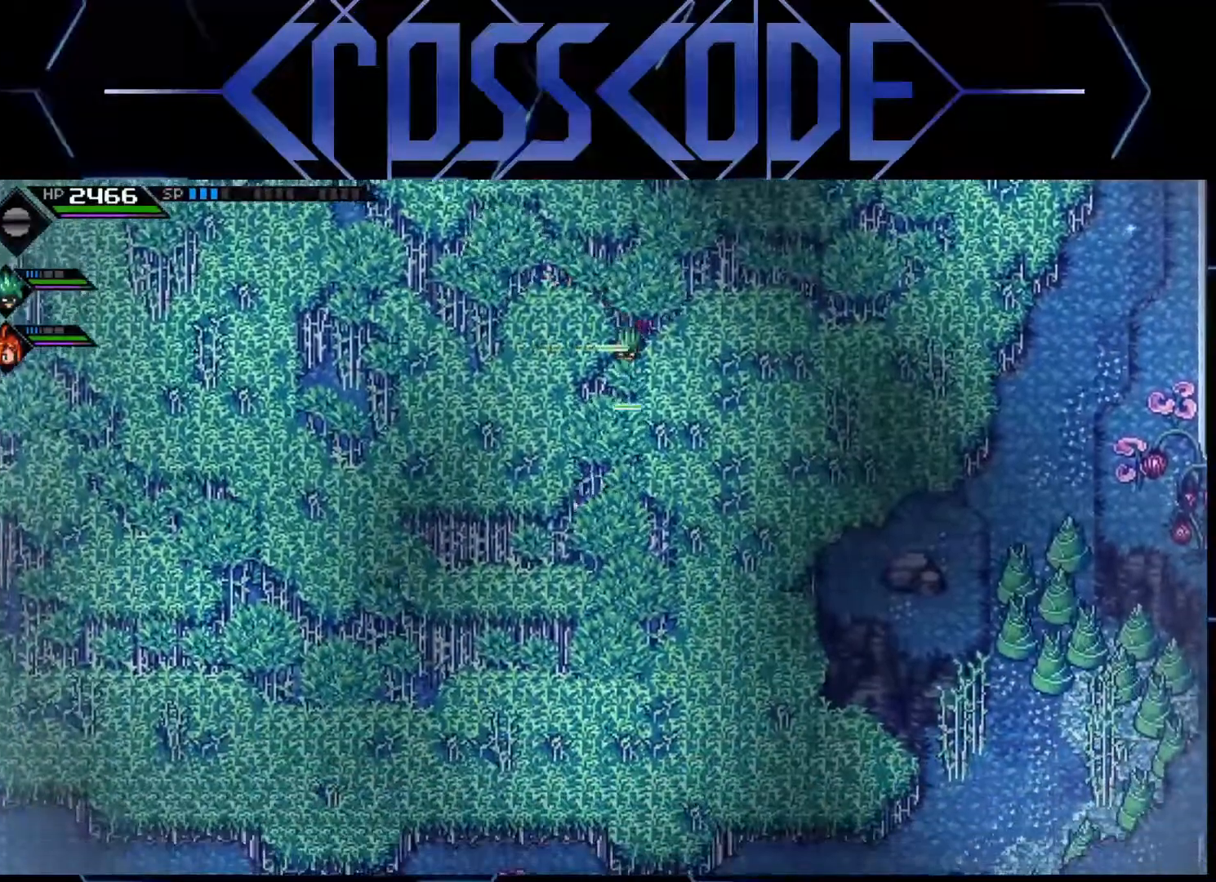
{"buttons": [], "left_stick": "left", "right_stick": "center", "events": [[300, "left_stick", "down"], [483, "left_stick", "left"]]}
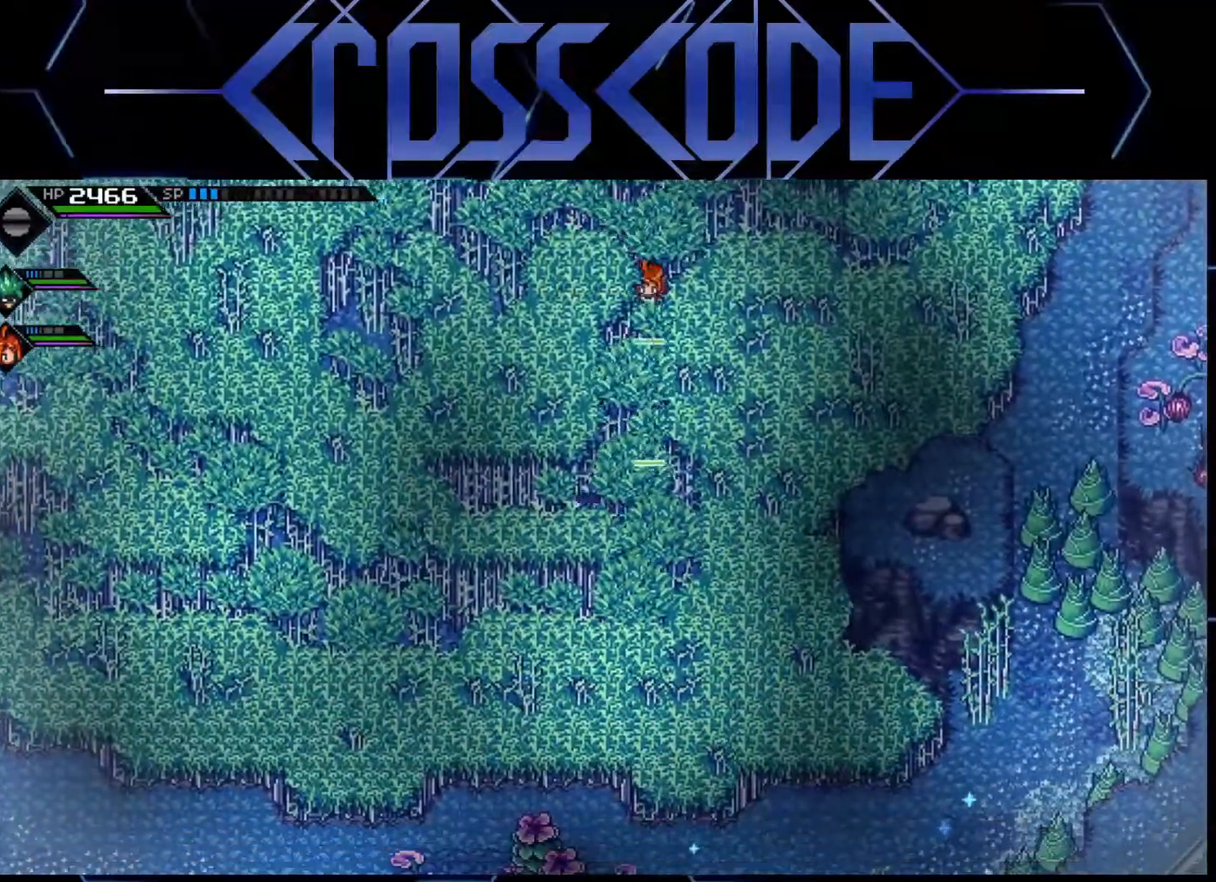
{"buttons": [], "left_stick": "left", "right_stick": "center", "events": []}
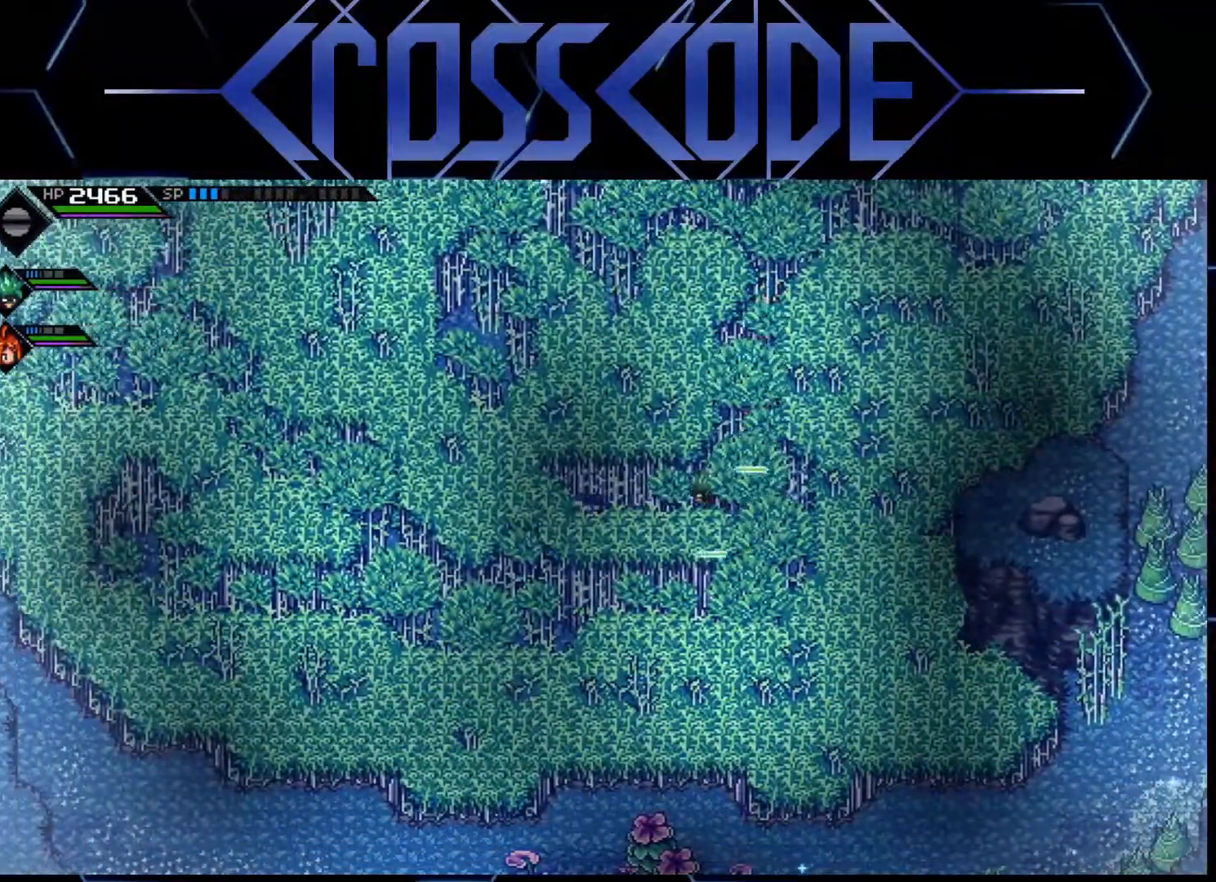
{"buttons": [], "left_stick": "down-right", "right_stick": "center", "events": [[83, "left_stick", "right"], [483, "left_stick", "down-right"]]}
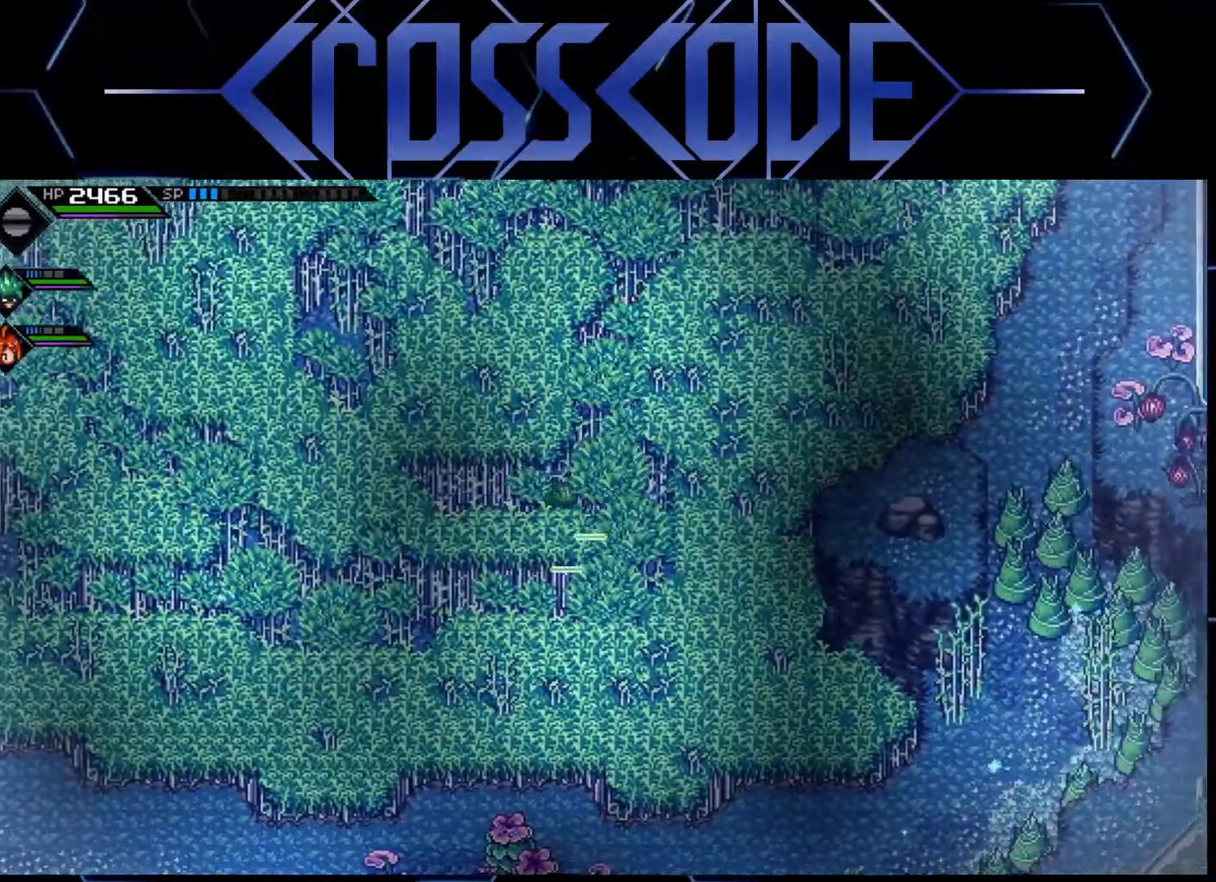
{"buttons": [], "left_stick": "left", "right_stick": "center", "events": [[100, "left_stick", "down"], [233, "left_stick", "down-left"], [383, "left_stick", "left"]]}
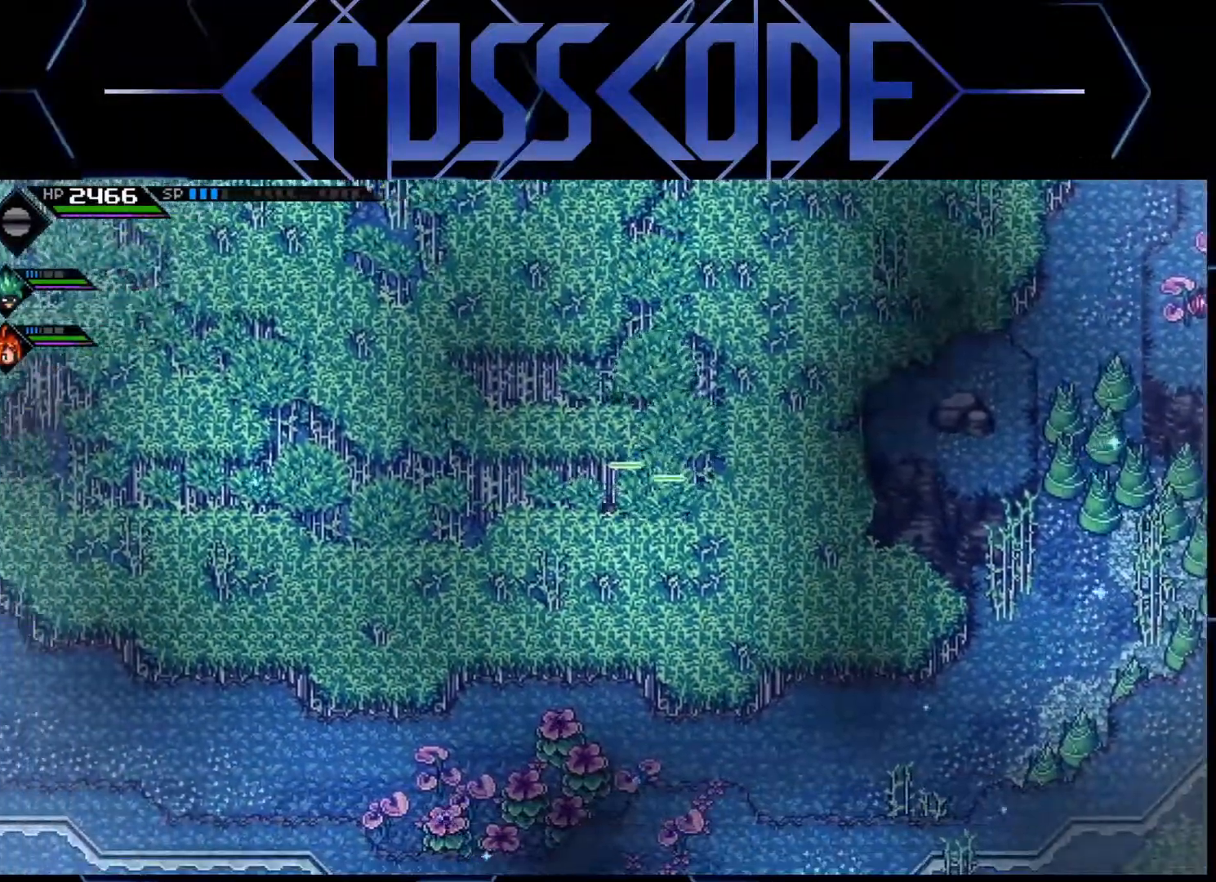
{"buttons": [], "left_stick": "up-left", "right_stick": "center", "events": [[300, "left_stick", "up-left"]]}
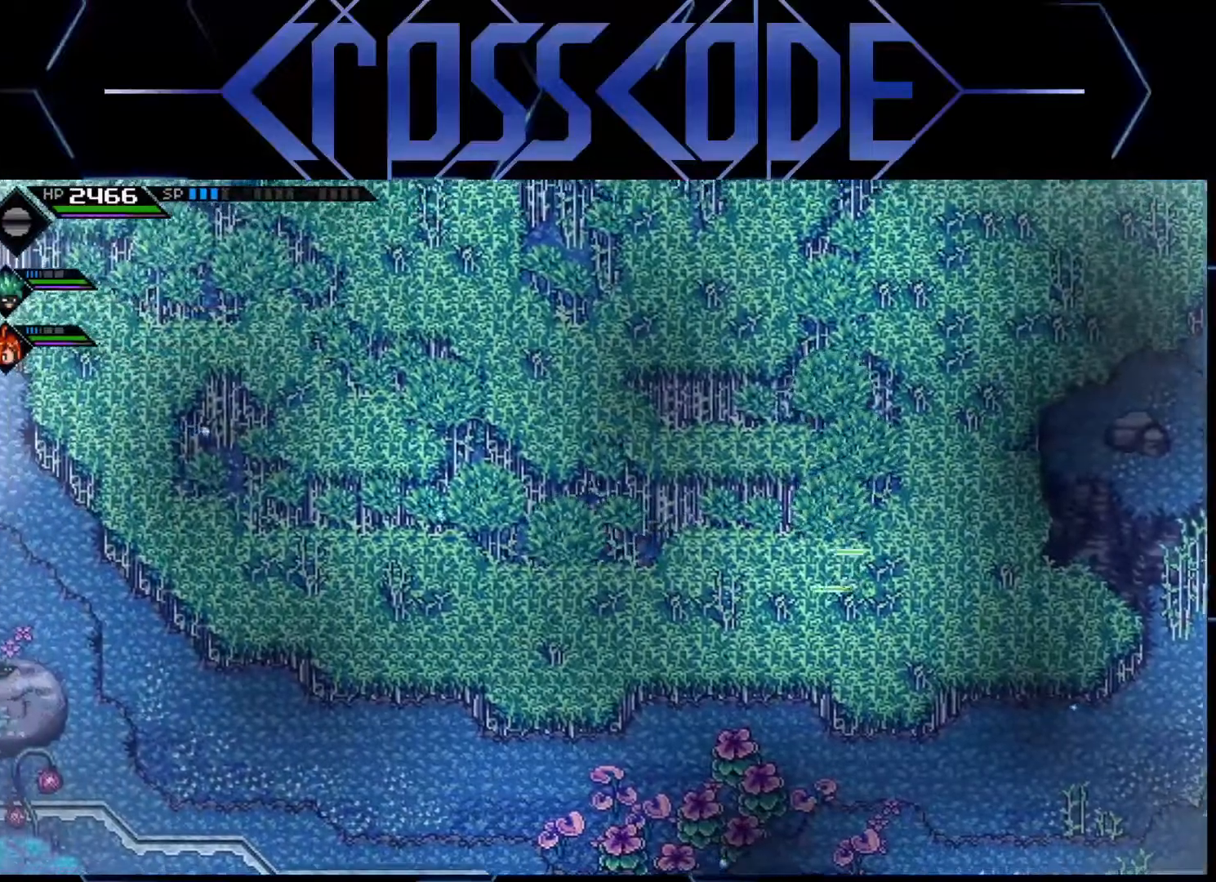
{"buttons": [], "left_stick": "left", "right_stick": "center", "events": [[417, "left_stick", "left"]]}
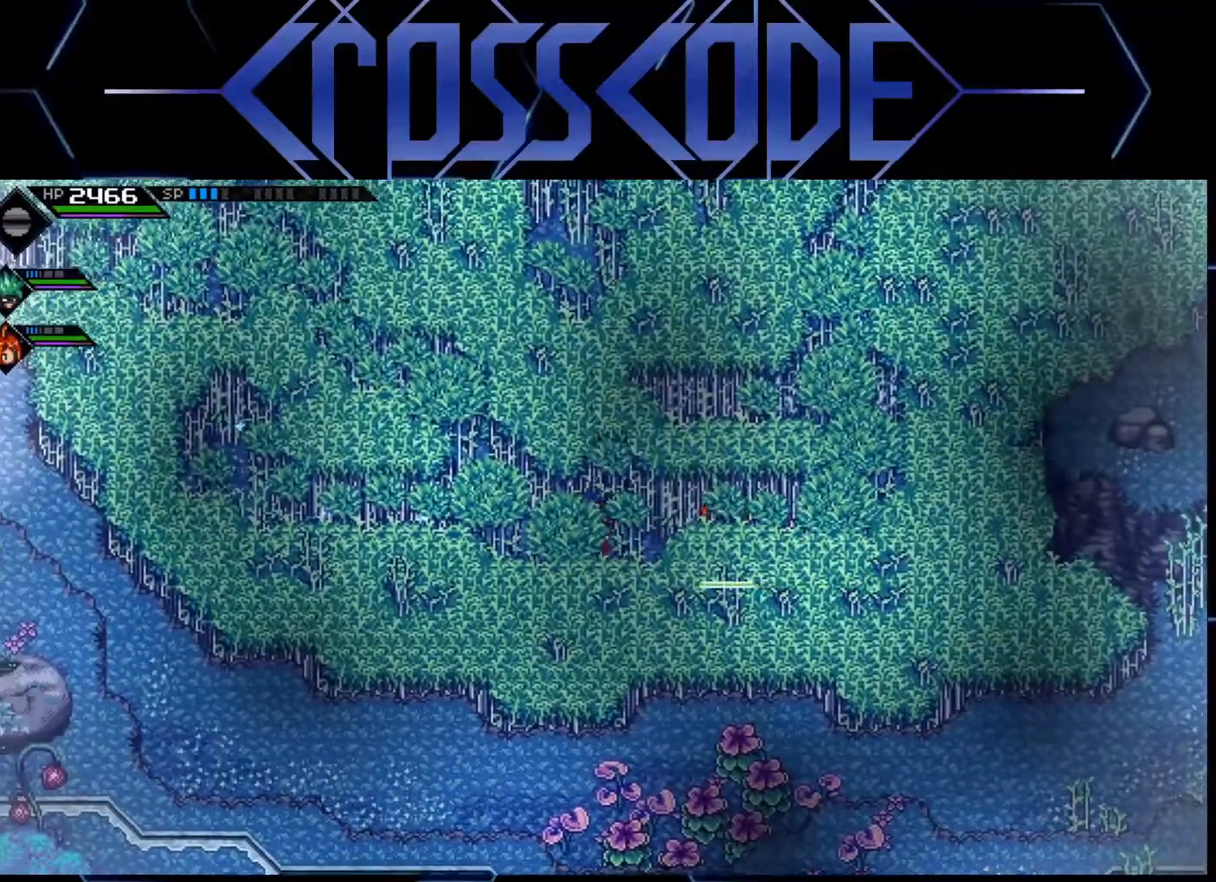
{"buttons": [], "left_stick": "up-left", "right_stick": "center", "events": [[150, "left_stick", "up-left"]]}
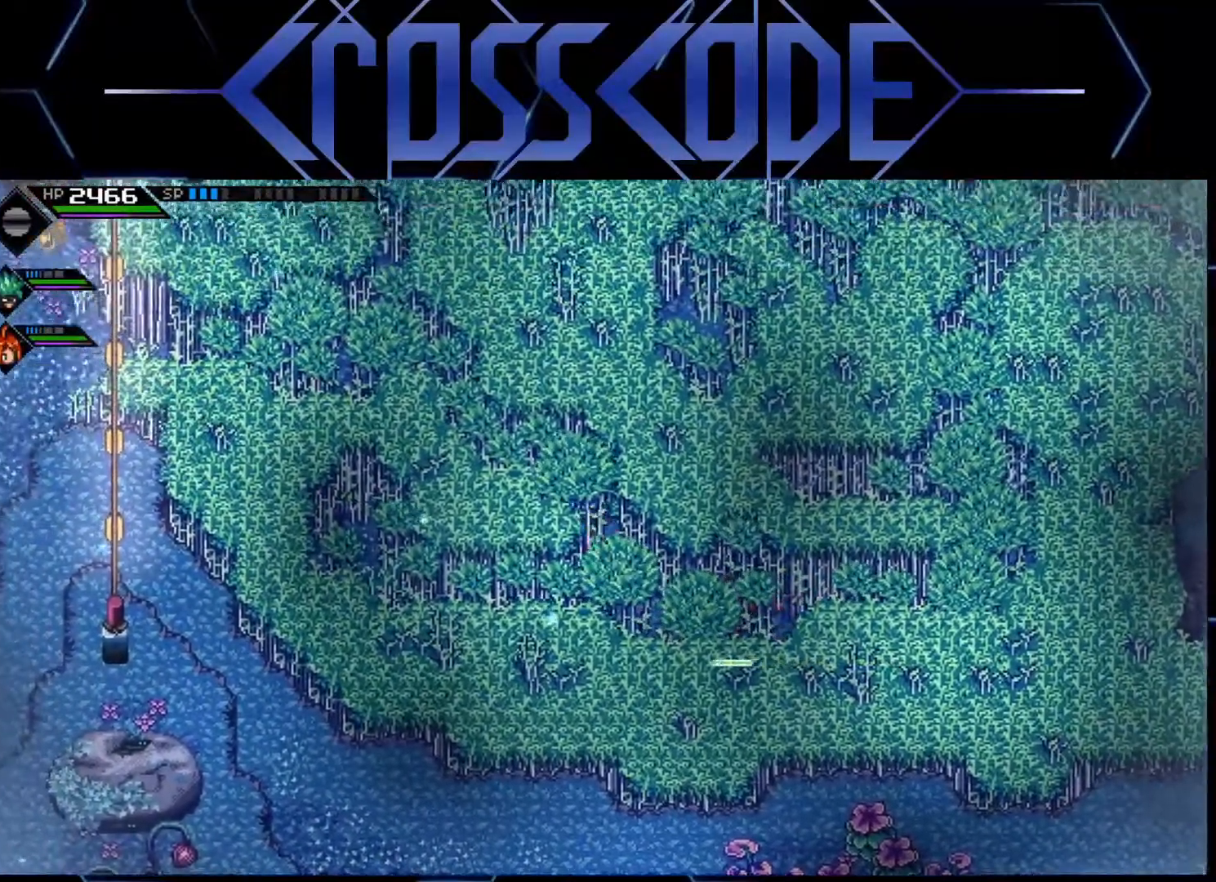
{"buttons": ["L1"], "left_stick": "up-left", "right_stick": "center", "events": [[283, "L1", "down"], [333, "L1", "up"], [417, "L1", "down"]]}
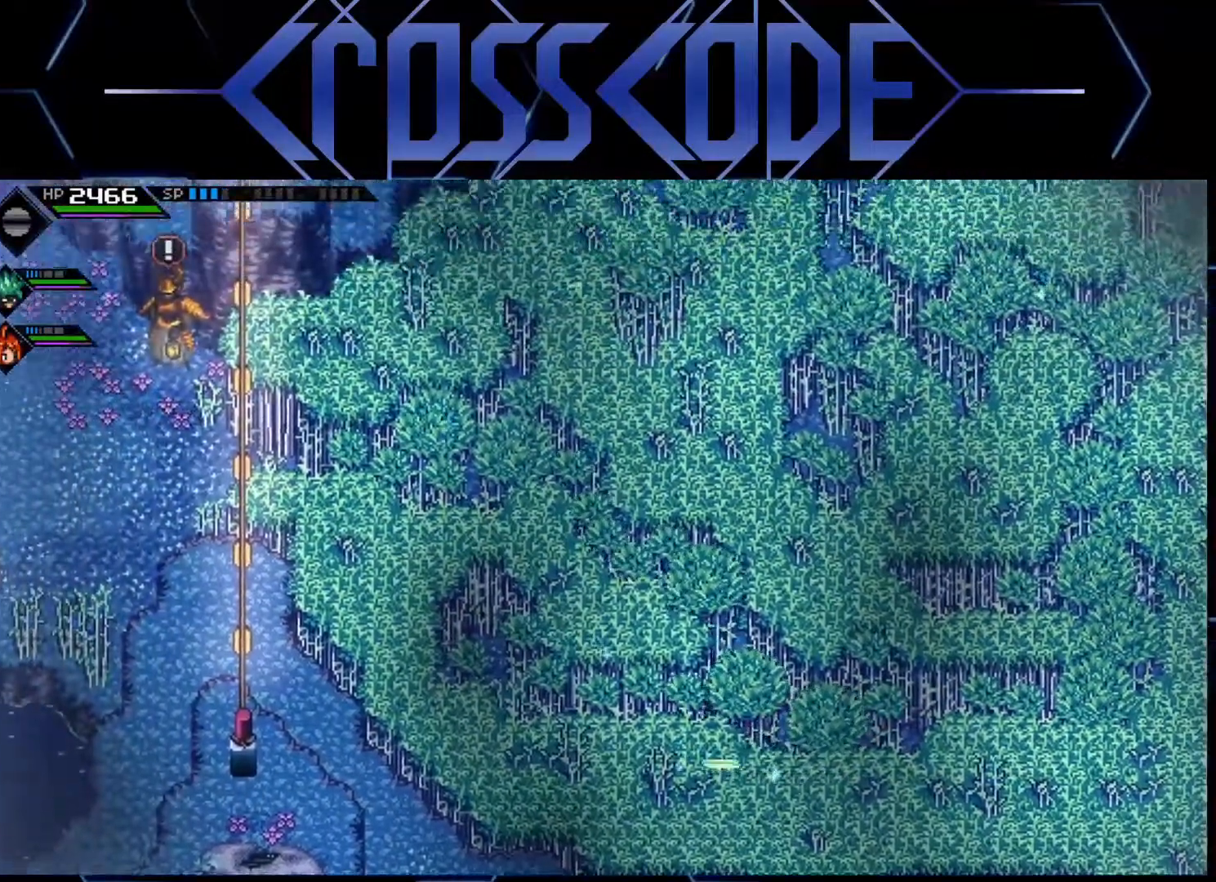
{"buttons": [], "left_stick": "left", "right_stick": "center", "events": [[17, "L1", "up"], [183, "left_stick", "left"]]}
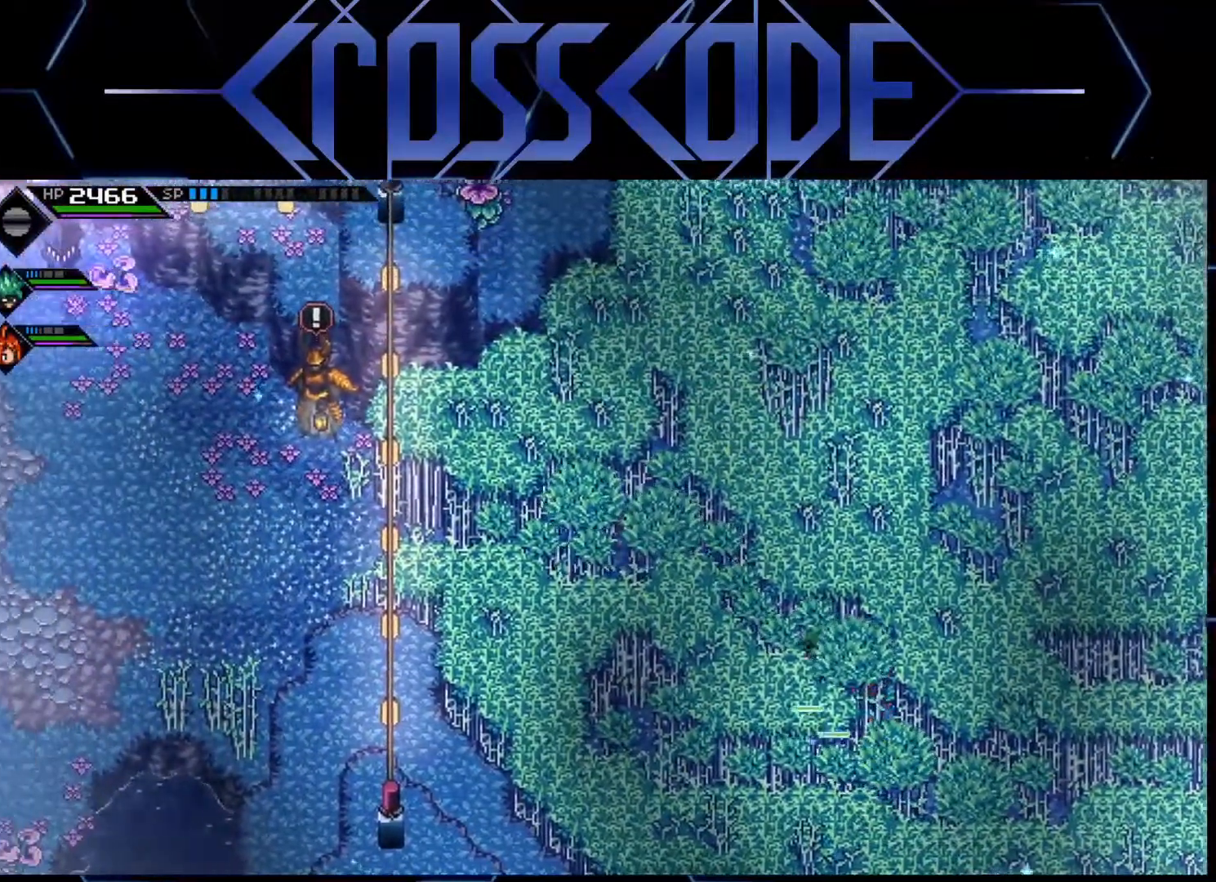
{"buttons": [], "left_stick": "up-left", "right_stick": "center", "events": [[400, "left_stick", "up-left"]]}
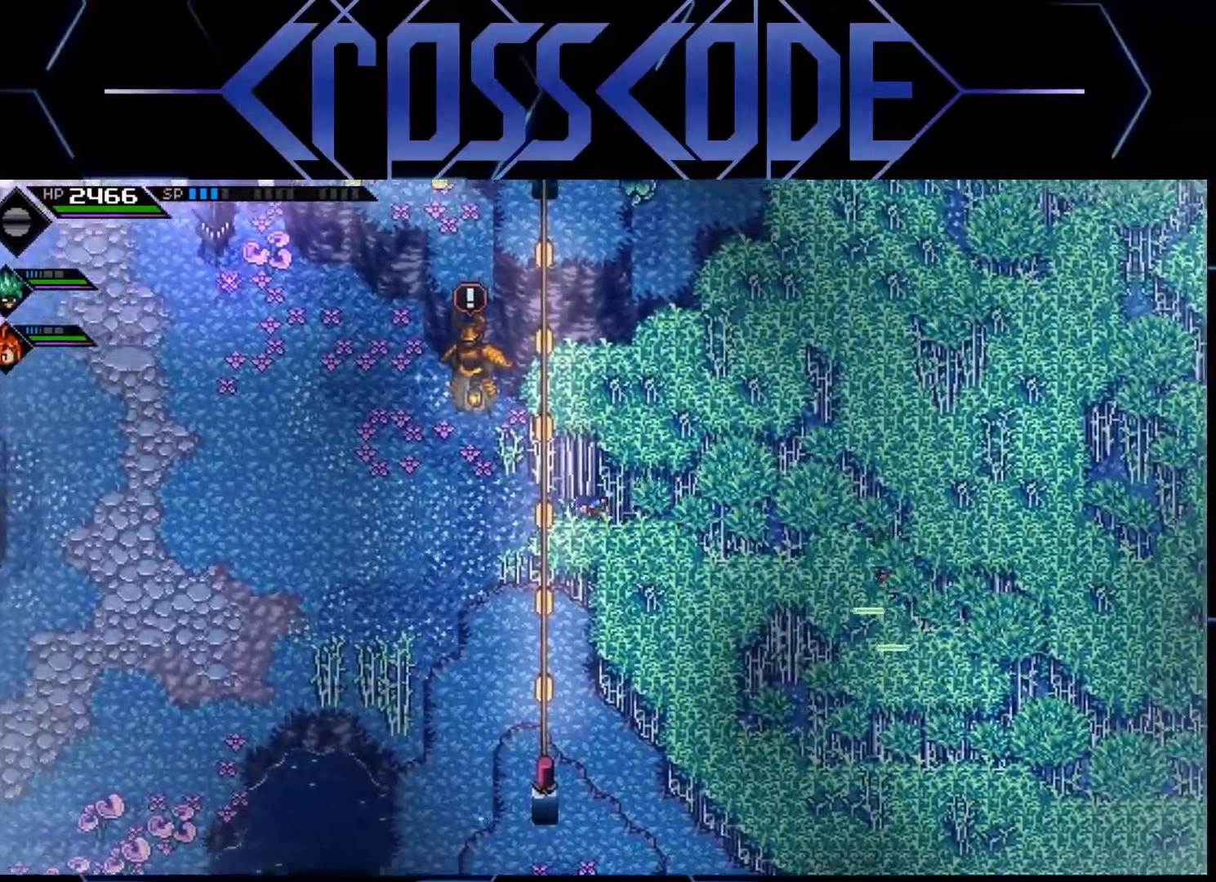
{"buttons": [], "left_stick": "center", "right_stick": "center", "events": [[367, "A", "down"], [417, "left_stick", "center"], [433, "A", "up"]]}
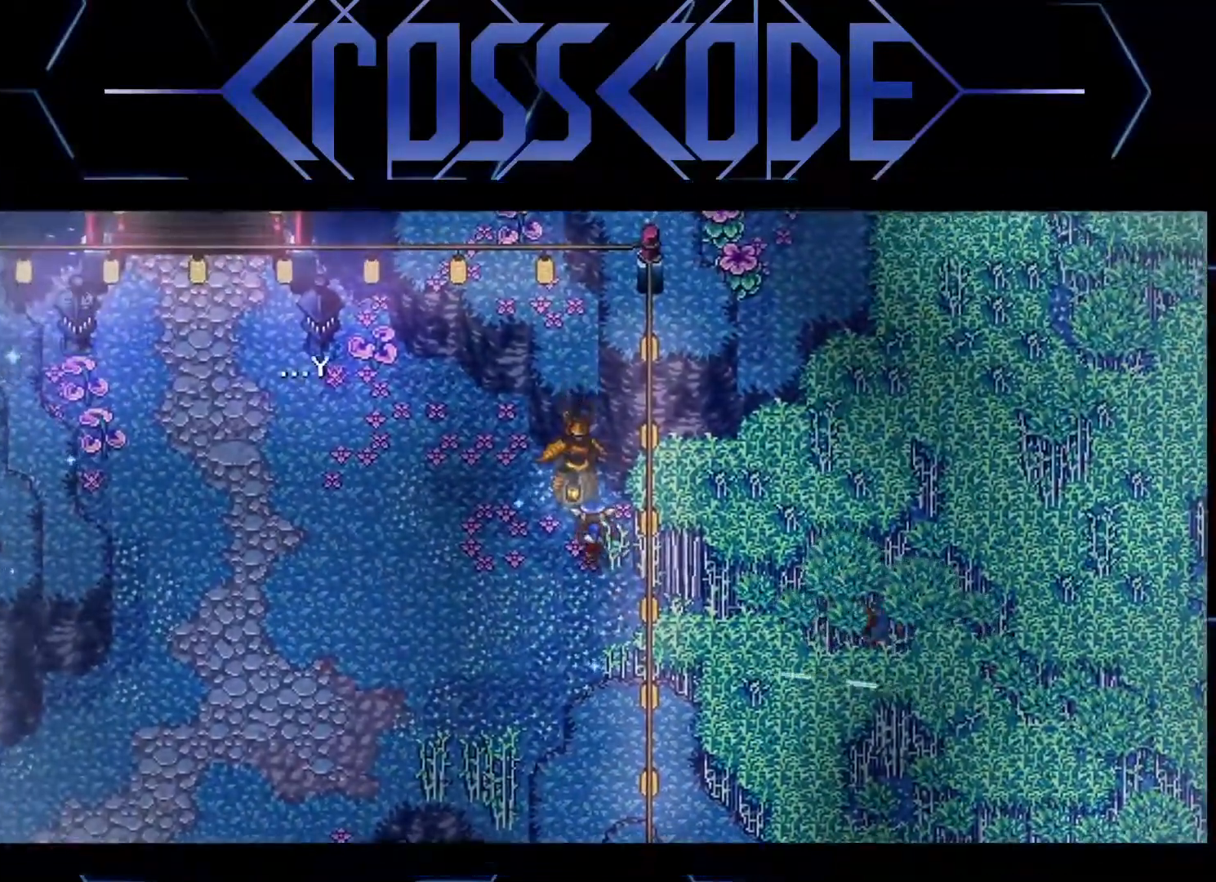
{"buttons": [], "left_stick": "center", "right_stick": "center", "events": [[450, "A", "down"], [500, "A", "up"]]}
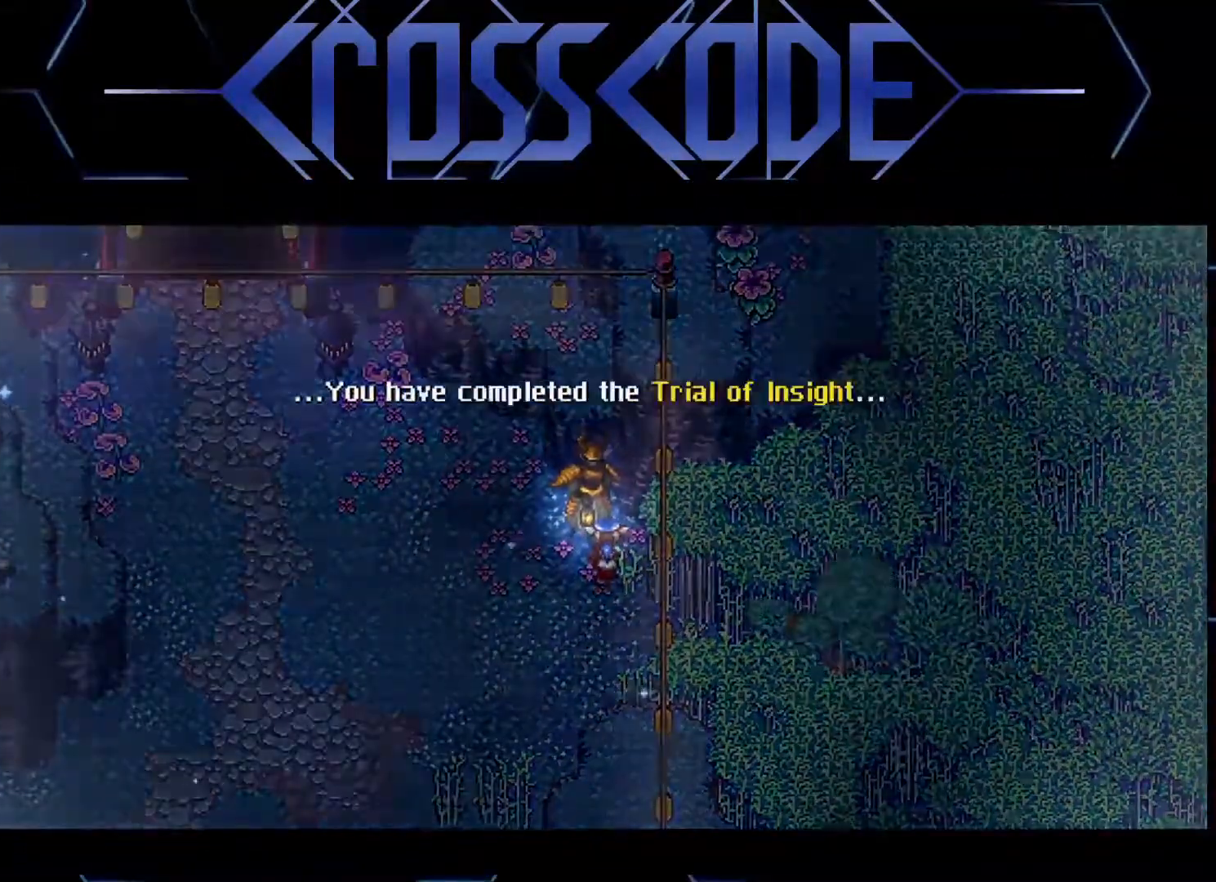
{"buttons": [], "left_stick": "center", "right_stick": "center", "events": []}
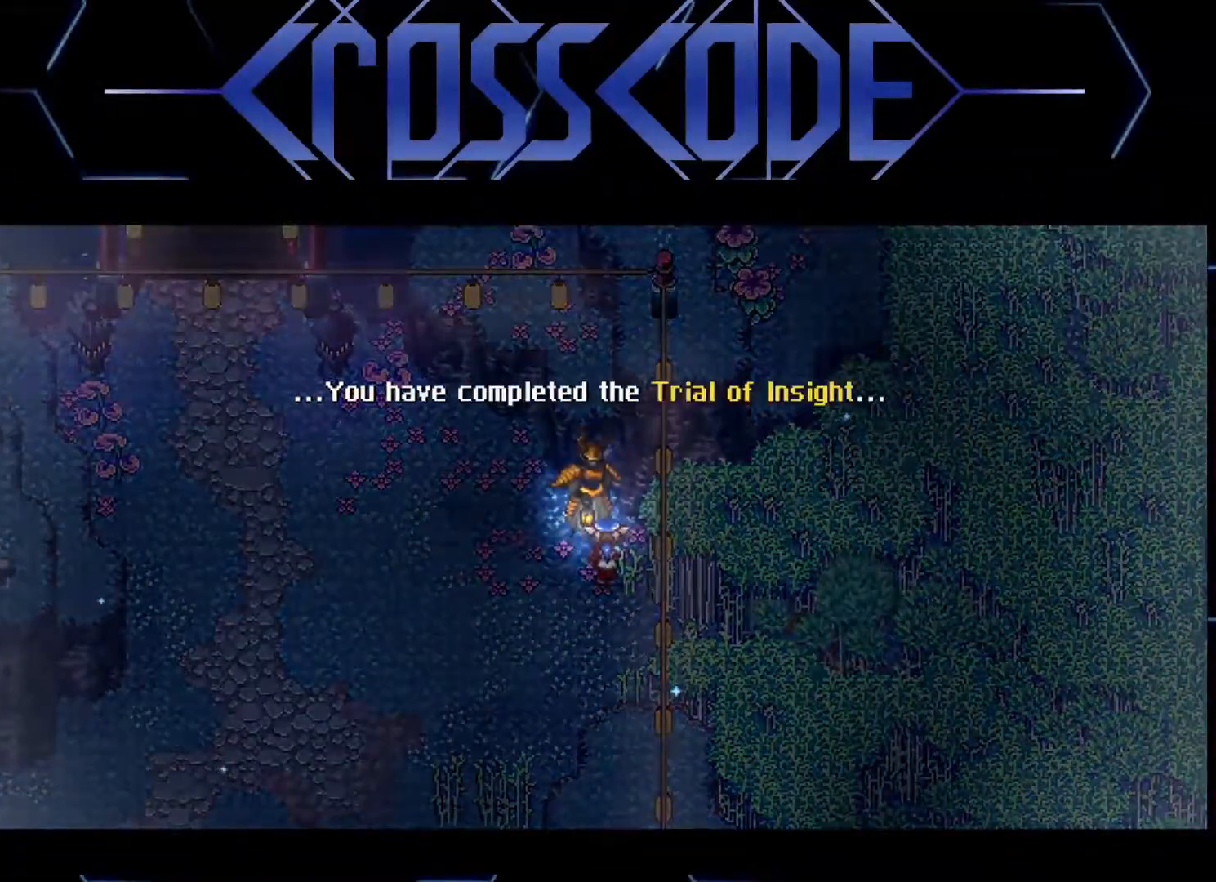
{"buttons": [], "left_stick": "center", "right_stick": "center", "events": [[283, "A", "down"], [317, "A", "up"]]}